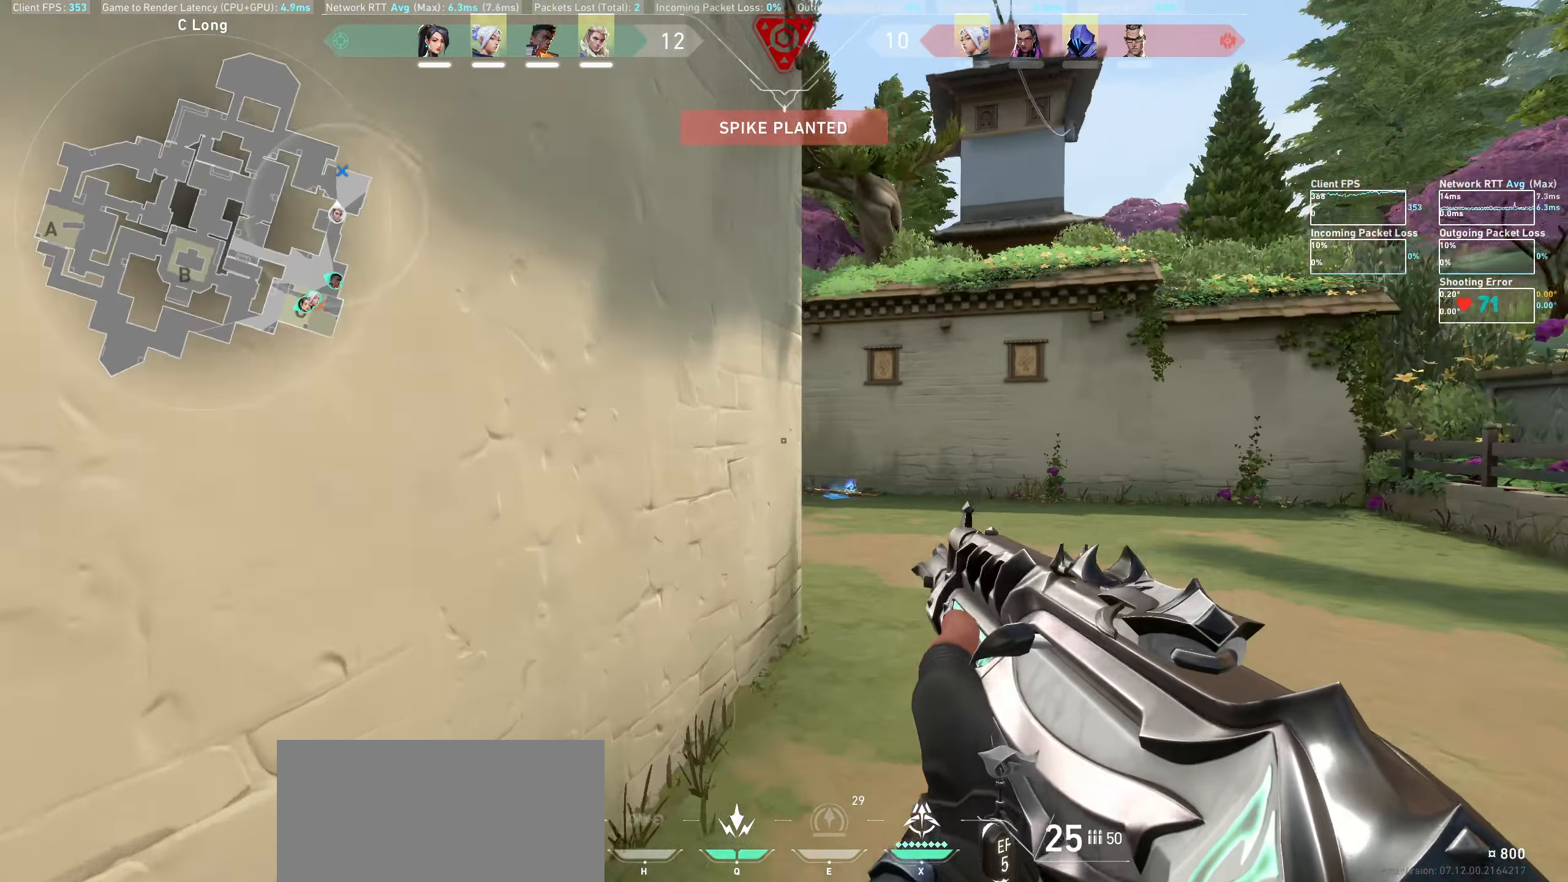
Gameplay with keyboard and mouse; each line is a JSON object with the keys and mouse buttons held at the frame after it. "events" lists presses ("down") and releases ("up") of "a", "ctrl", "d", "e", "q", "s", "shift", "space", "w", "mouse_left", "mouse_wheel" and "mouse_right" between this image and that frame as [ms after this image, input, new state], when the widget could be followed in between. "mouse_left", "mouse_wheel", "mouse_right" = the "left", "wheel", "right" buttons of the "mouse" list. No other keys are recorded. "wheel" means that the mouse wheel is clicked or scrolled. Mouse movement is not recorded.
{"keys": ["d"], "mouse": [], "events": [[333, "w", "up"]]}
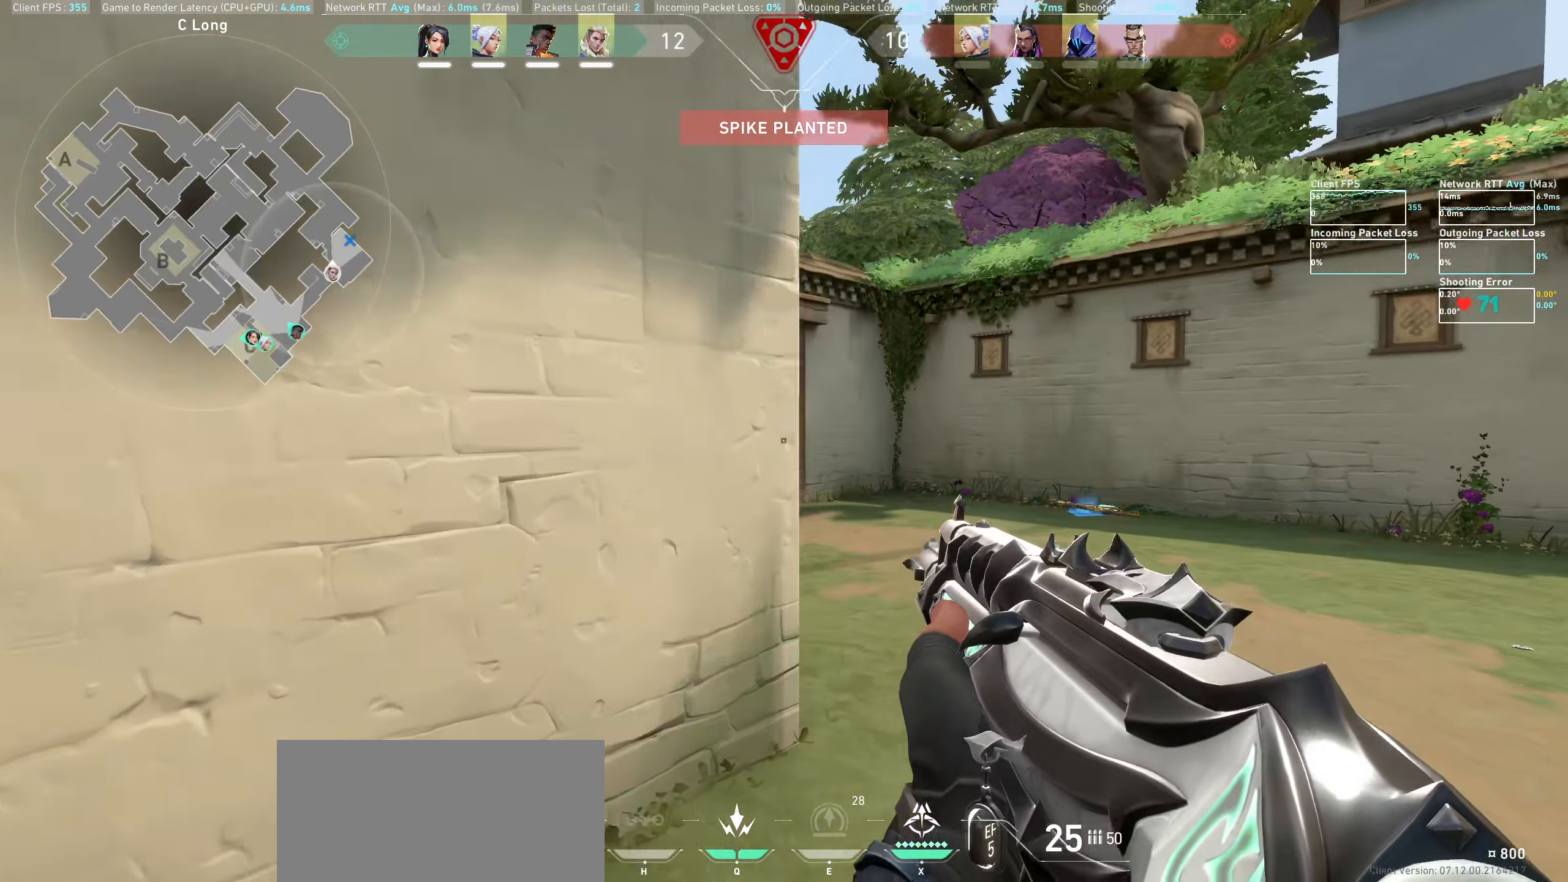
{"keys": ["d", "w"], "mouse": [], "events": [[300, "w", "down"]]}
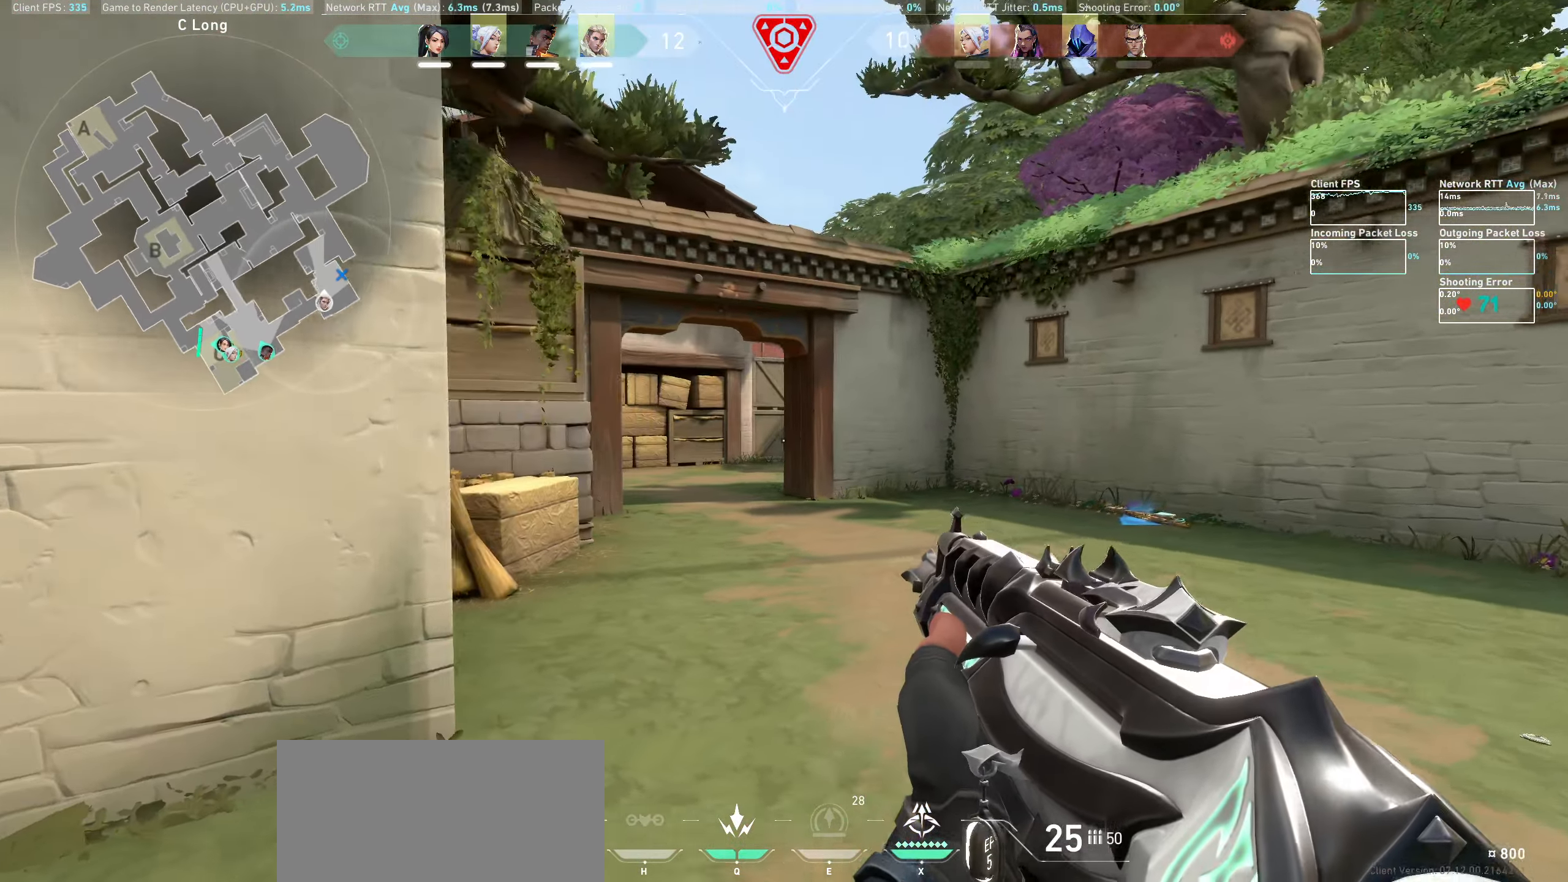
{"keys": ["d", "w"], "mouse": [], "events": []}
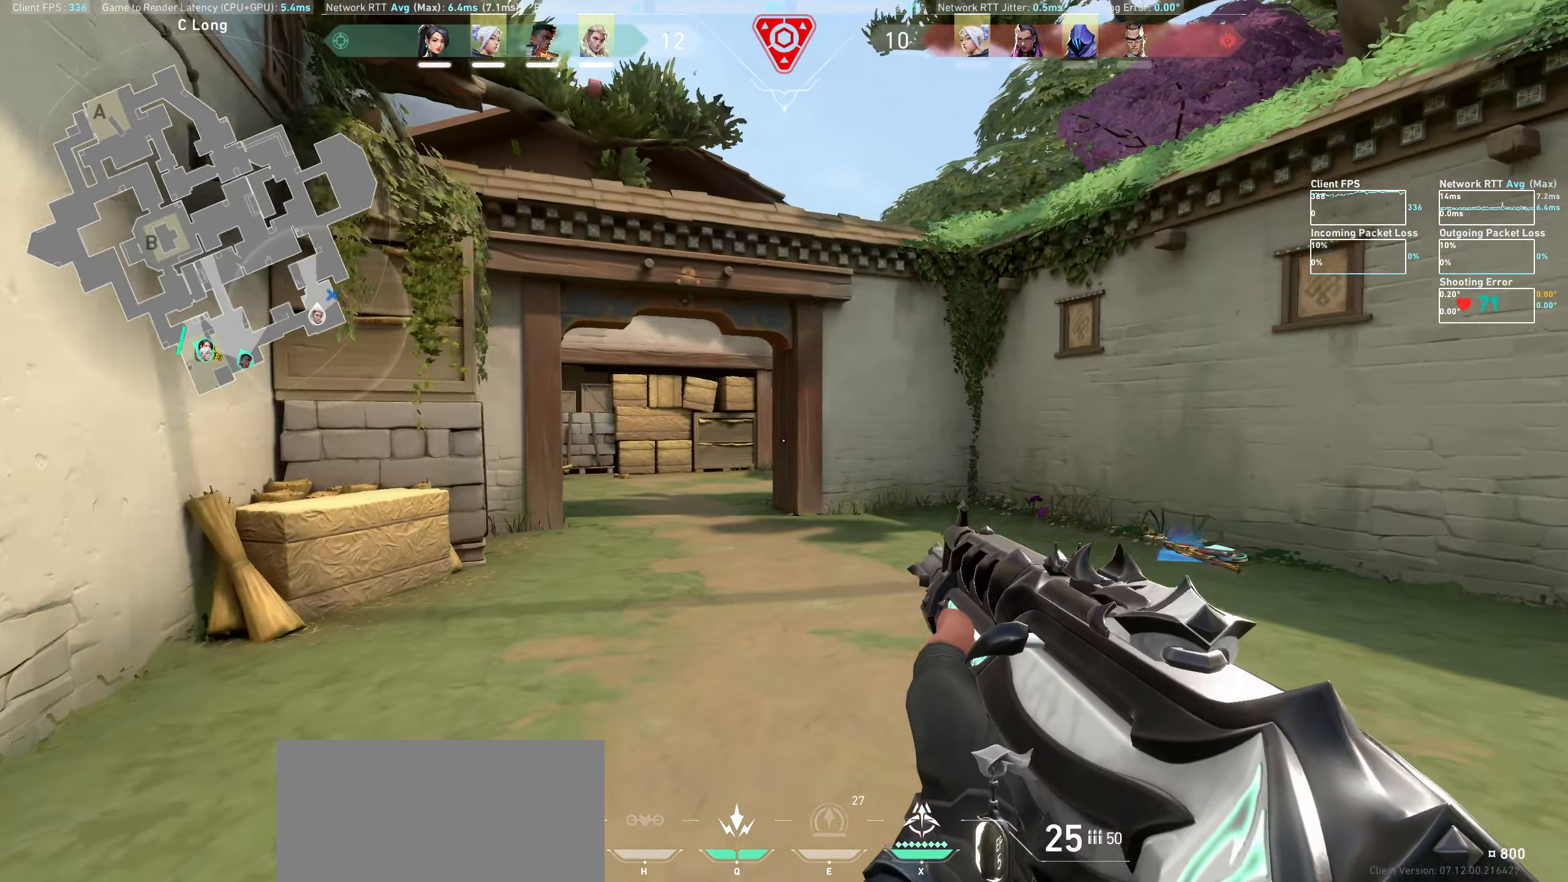
{"keys": ["d", "w"], "mouse": [], "events": []}
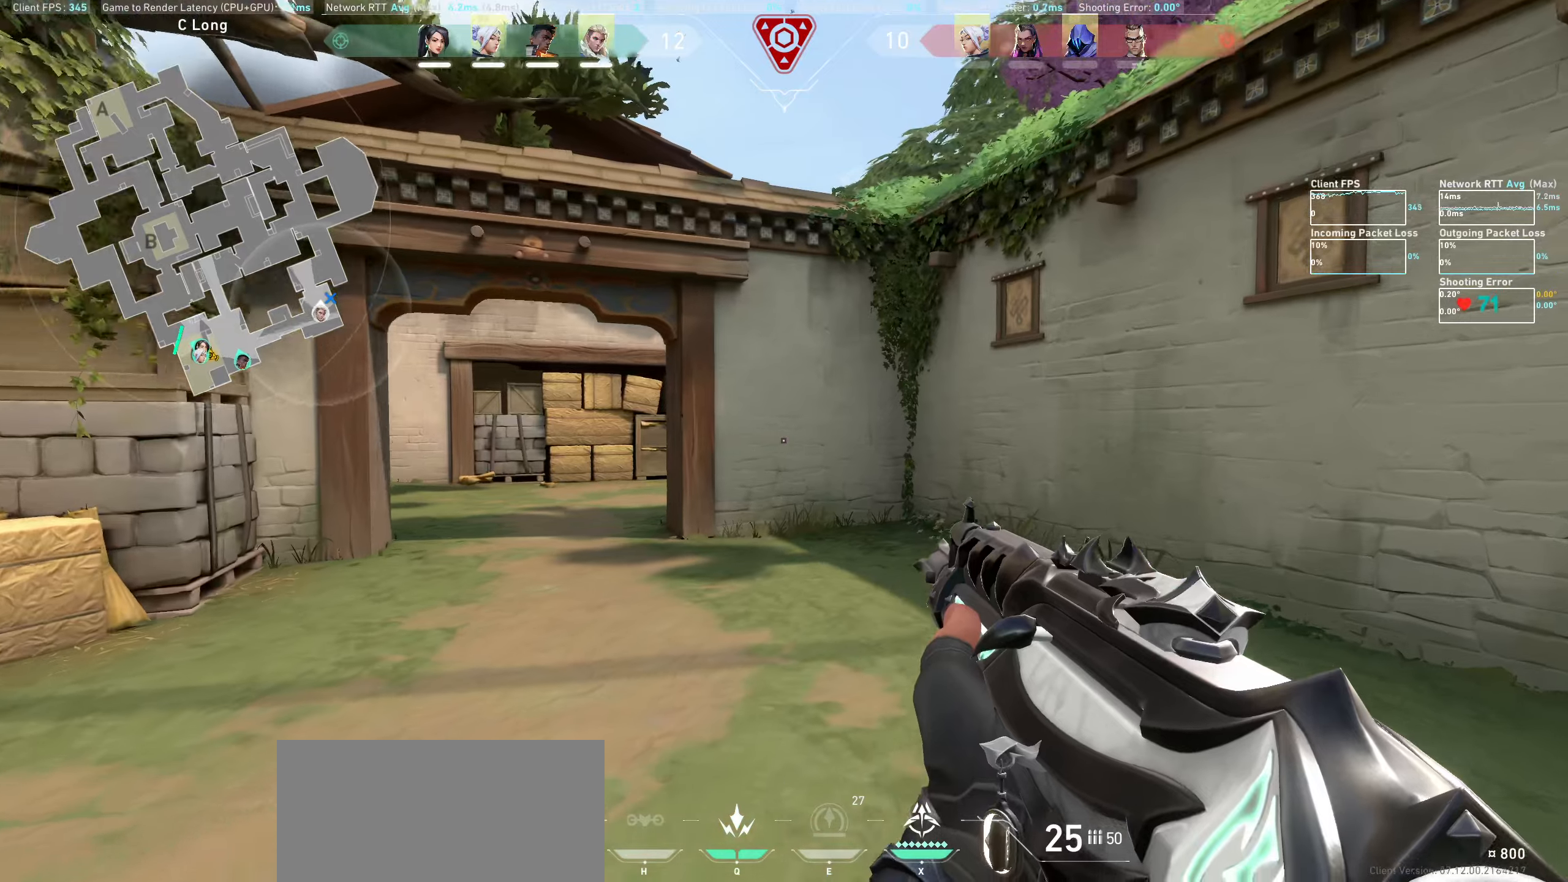
{"keys": ["d", "shift", "w"], "mouse": [], "events": [[67, "shift", "down"]]}
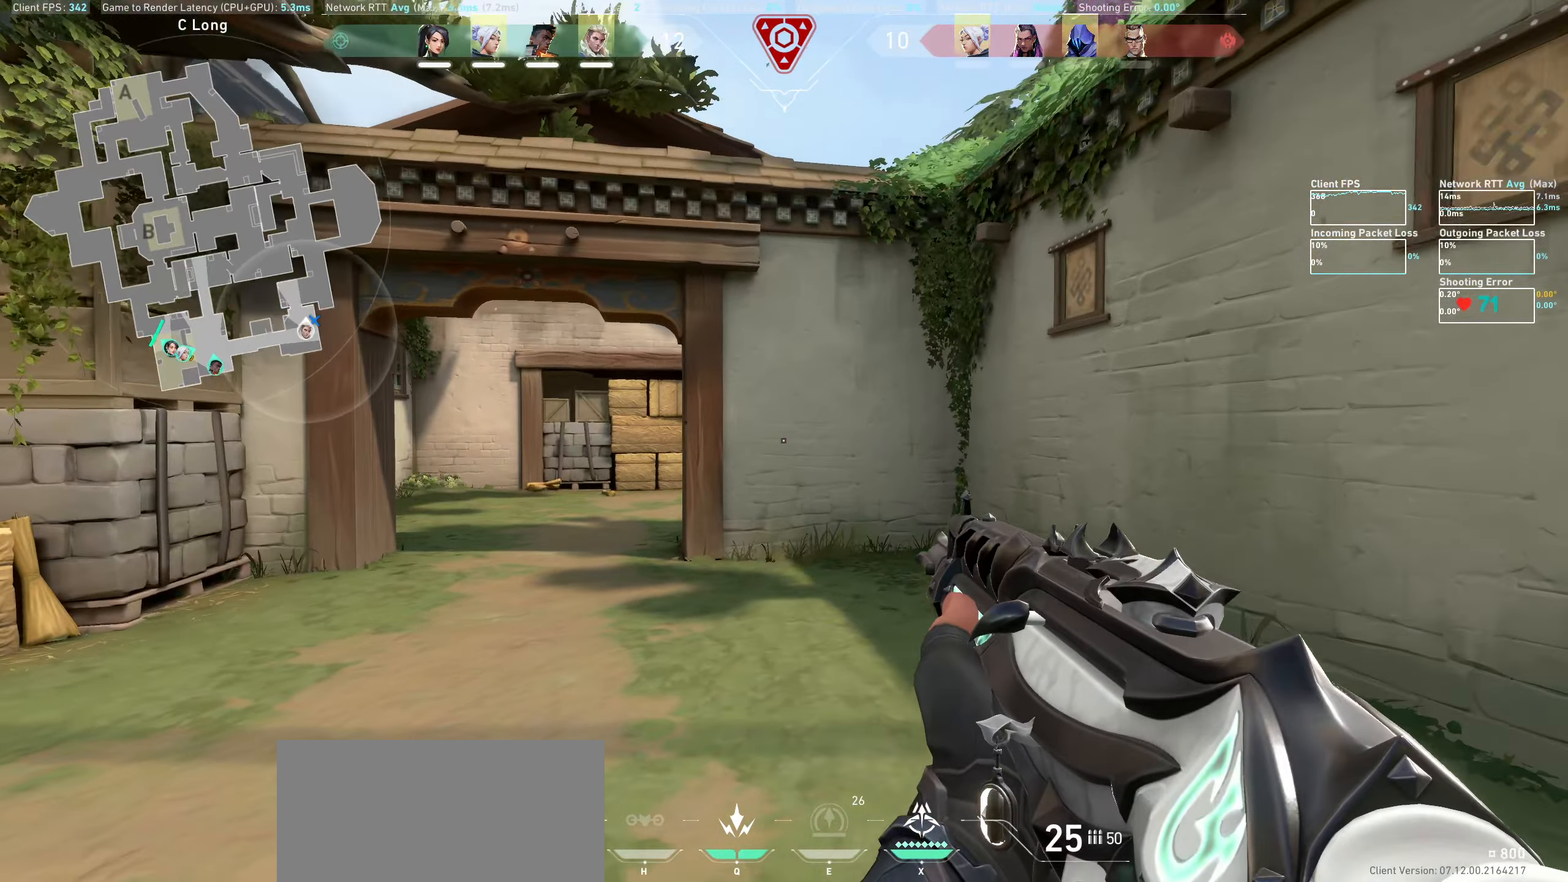
{"keys": ["d", "shift"], "mouse": [], "events": [[450, "w", "up"]]}
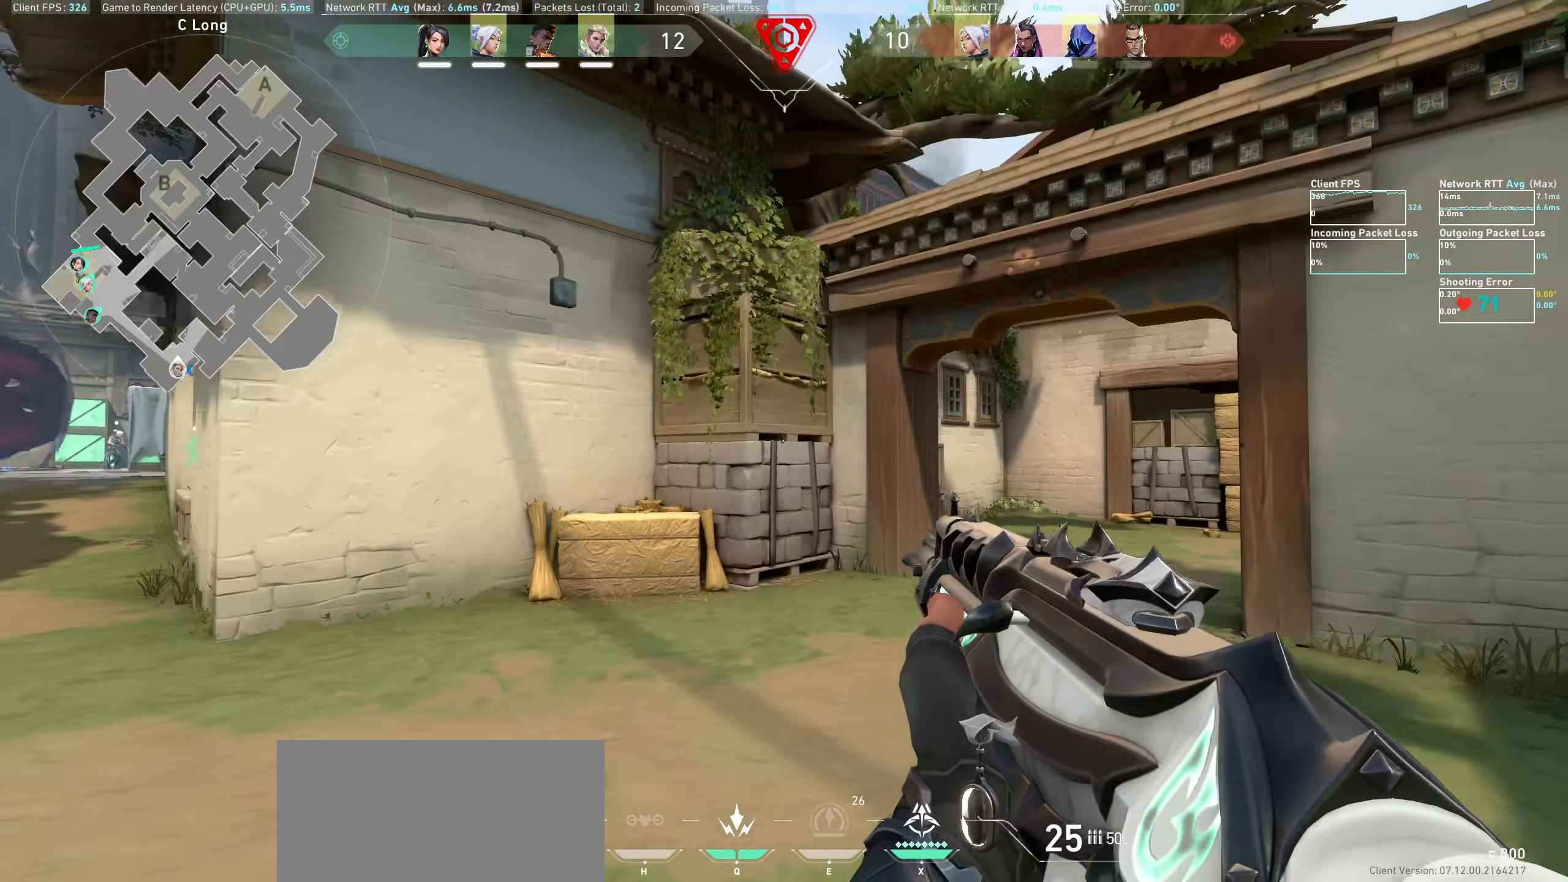
{"keys": ["d", "shift"], "mouse": [], "events": []}
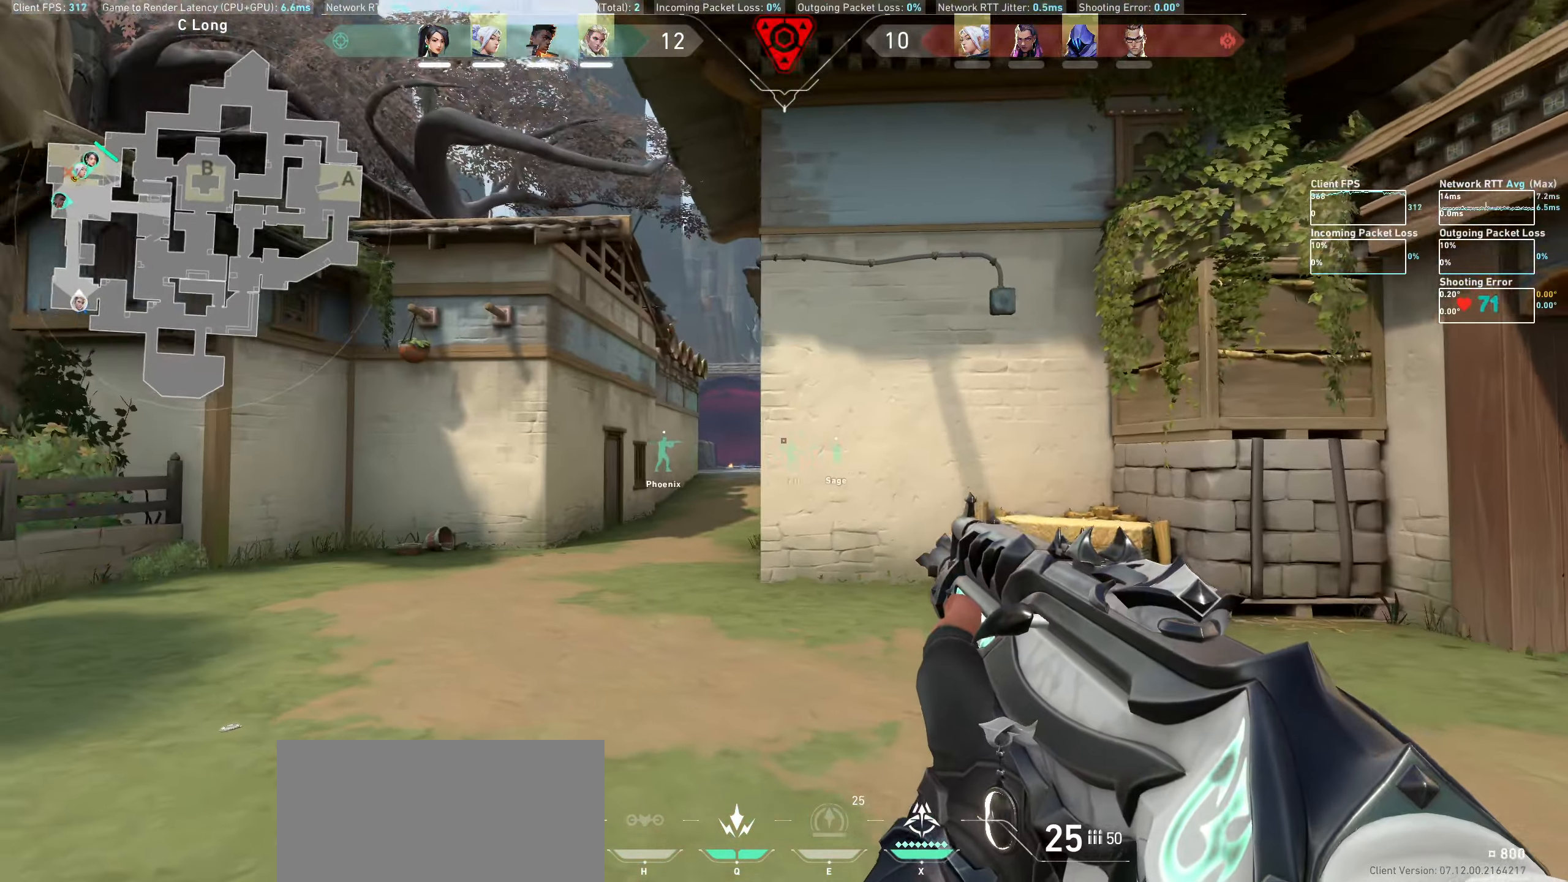
{"keys": ["s", "shift"], "mouse": [], "events": [[50, "s", "down"], [483, "d", "up"]]}
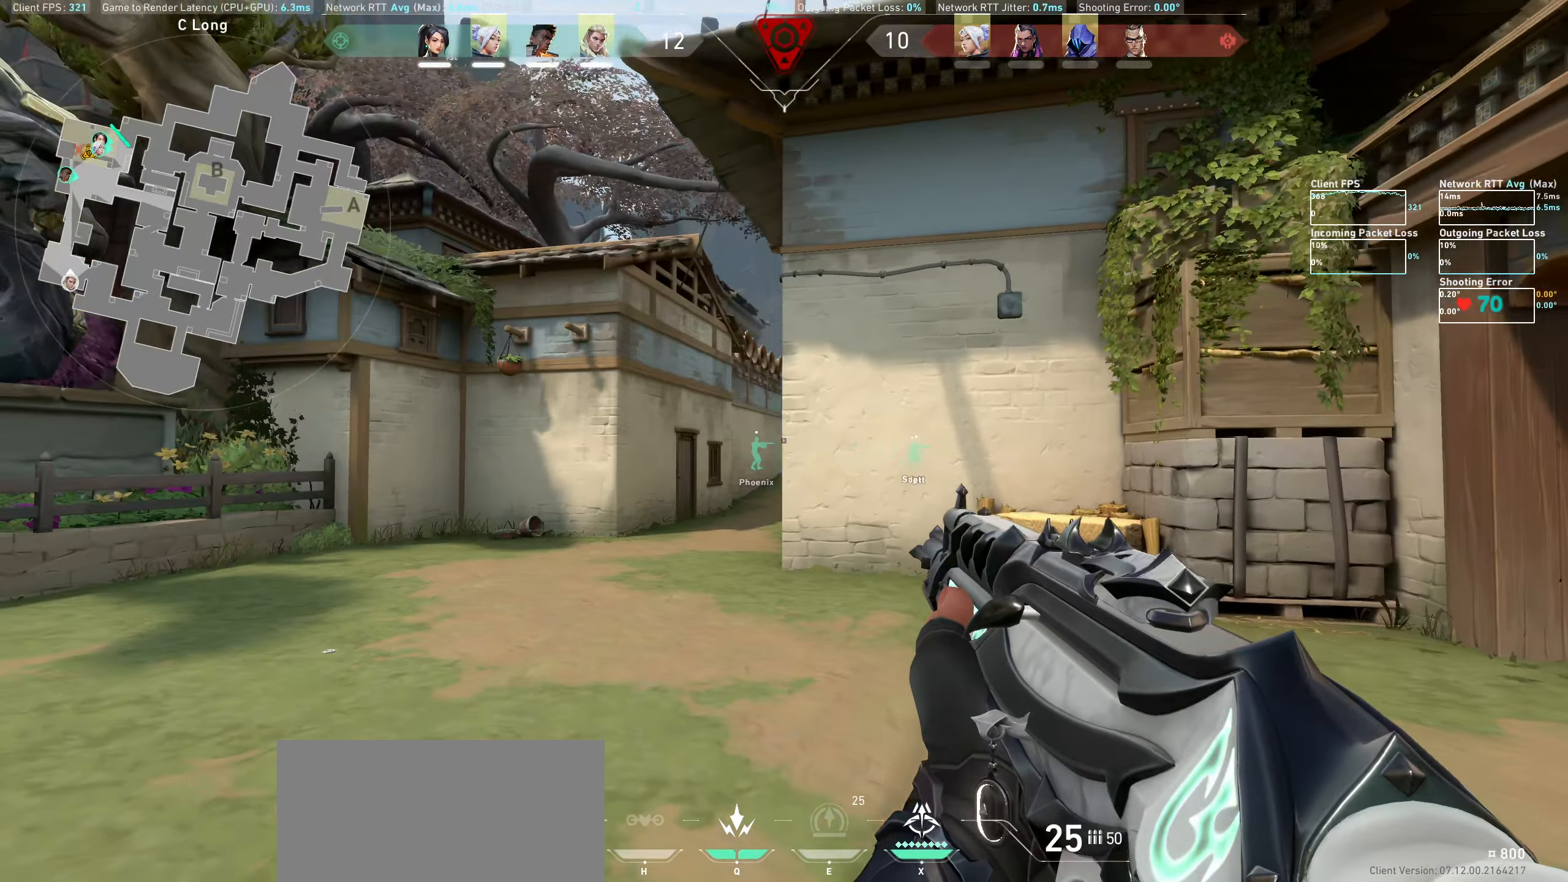
{"keys": ["s"], "mouse": [], "events": [[83, "s", "up"], [183, "shift", "up"], [317, "s", "down"]]}
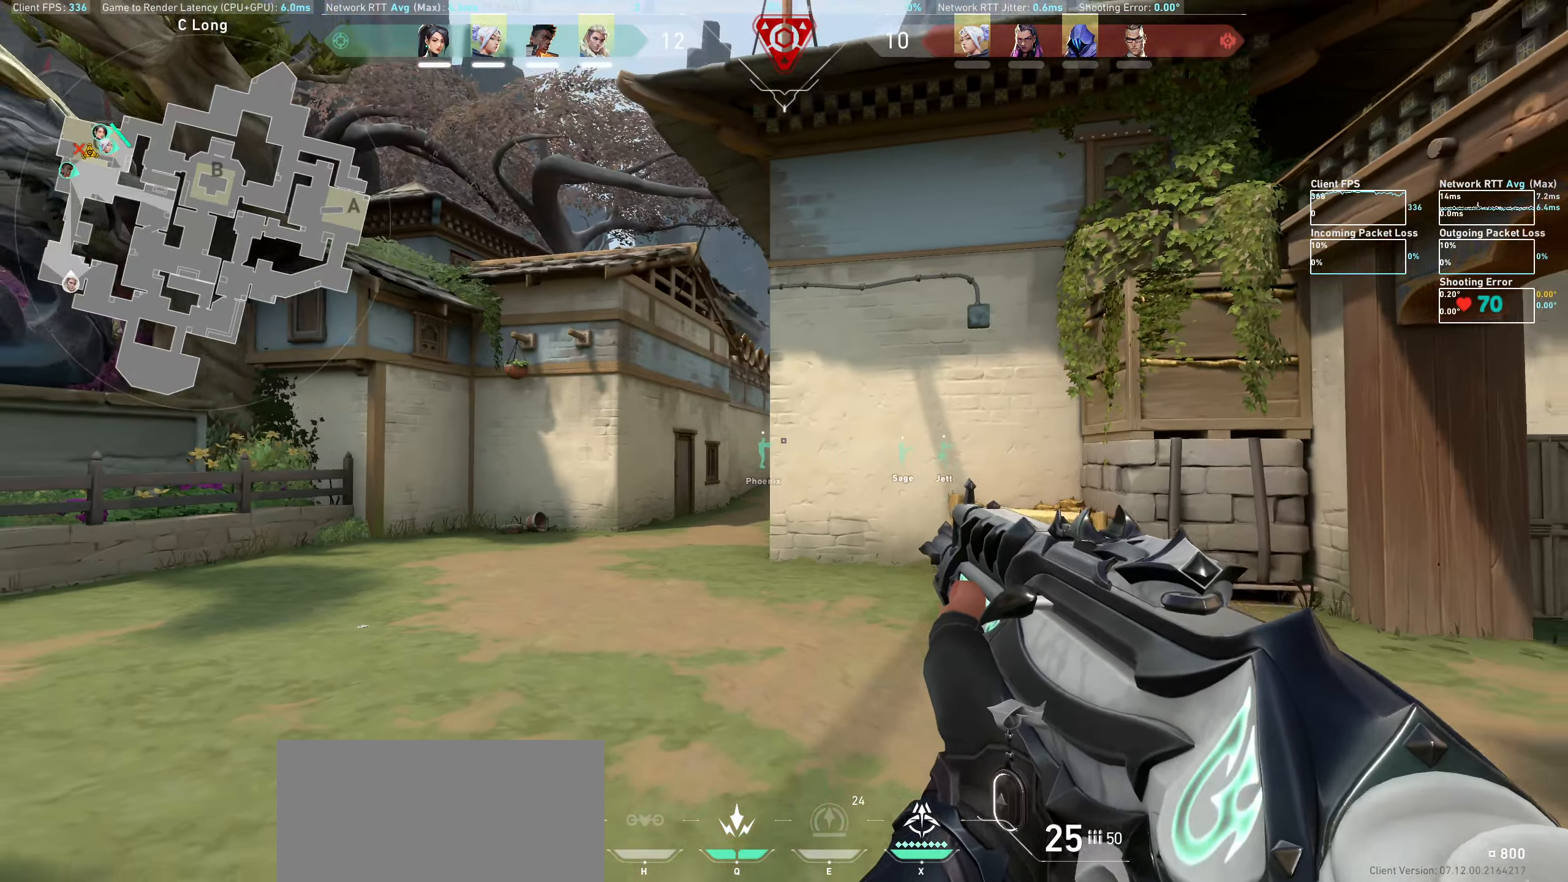
{"keys": ["d", "shift"], "mouse": [], "events": [[83, "d", "down"], [117, "shift", "down"], [250, "s", "up"]]}
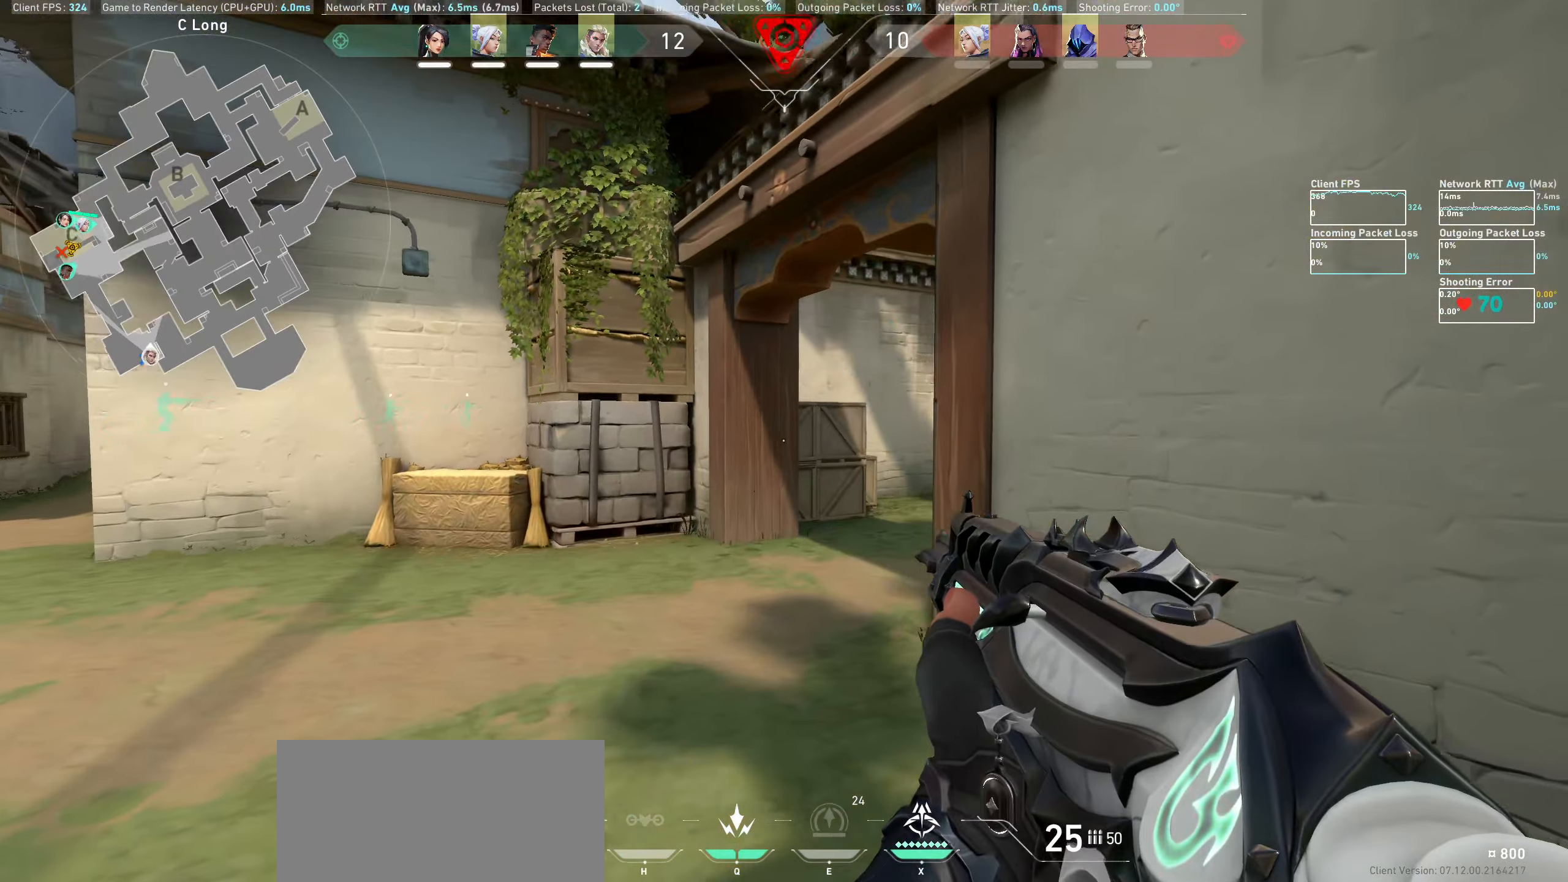
{"keys": ["d", "shift"], "mouse": [], "events": []}
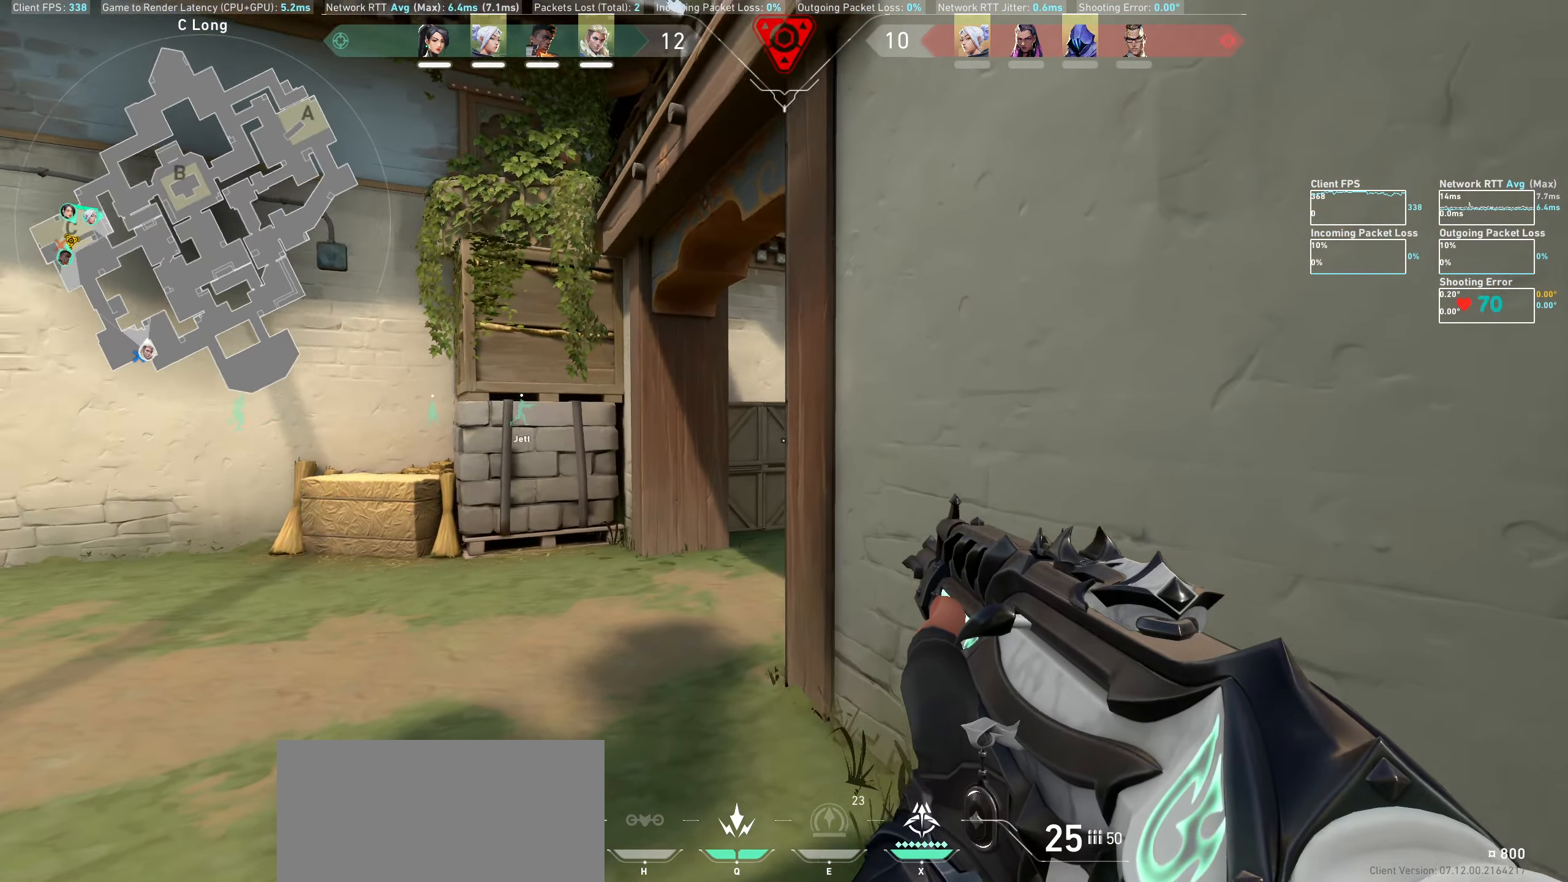
{"keys": ["s", "shift"], "mouse": [], "events": [[117, "s", "down"], [433, "d", "up"]]}
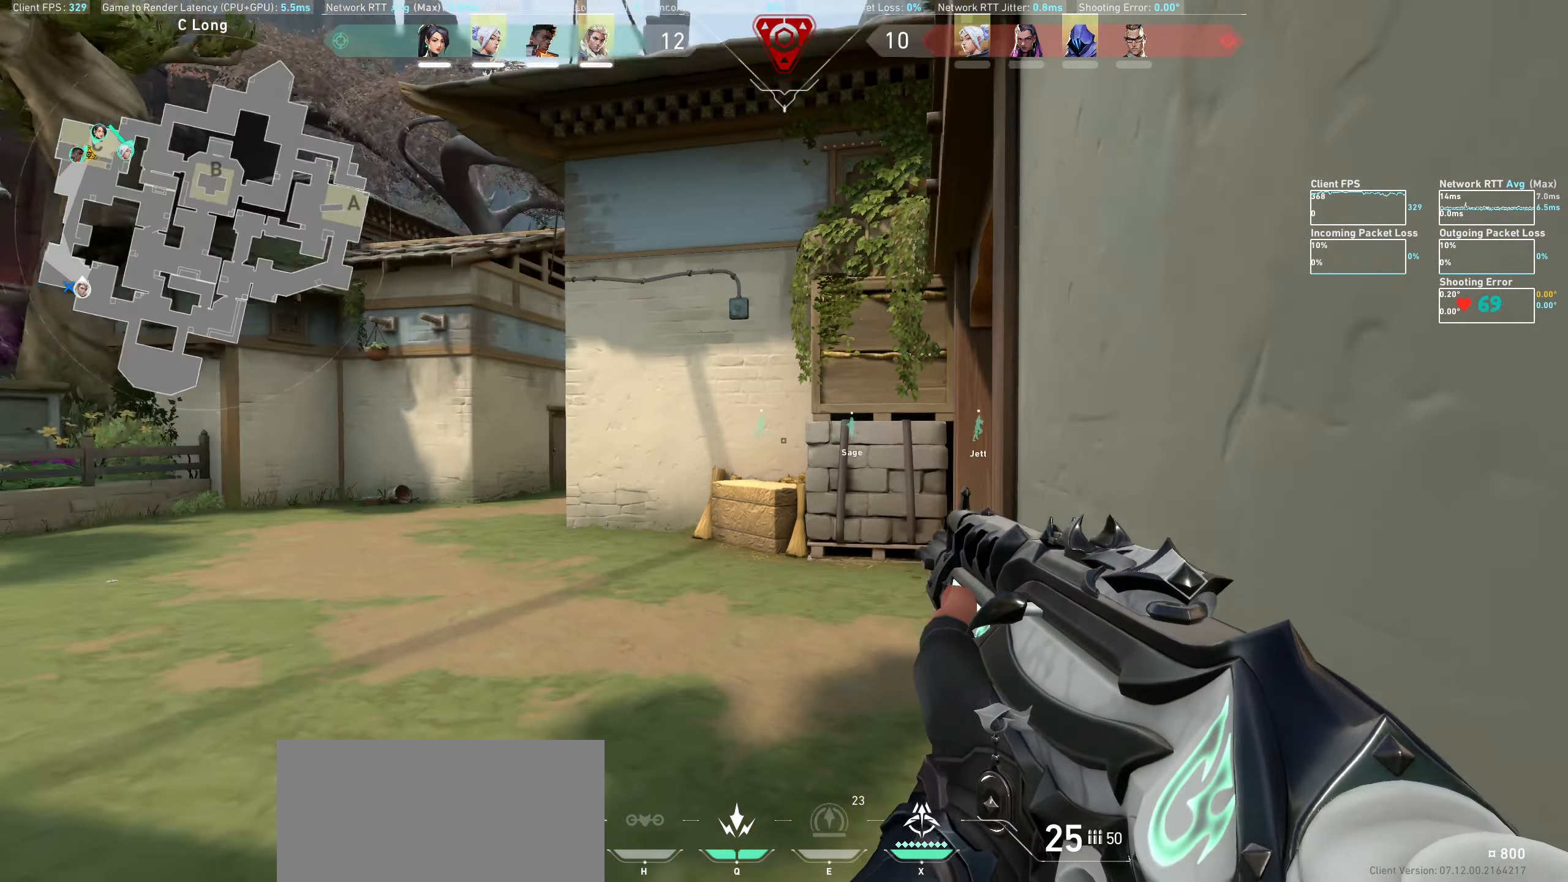
{"keys": [], "mouse": [], "events": [[50, "shift", "up"], [233, "s", "up"]]}
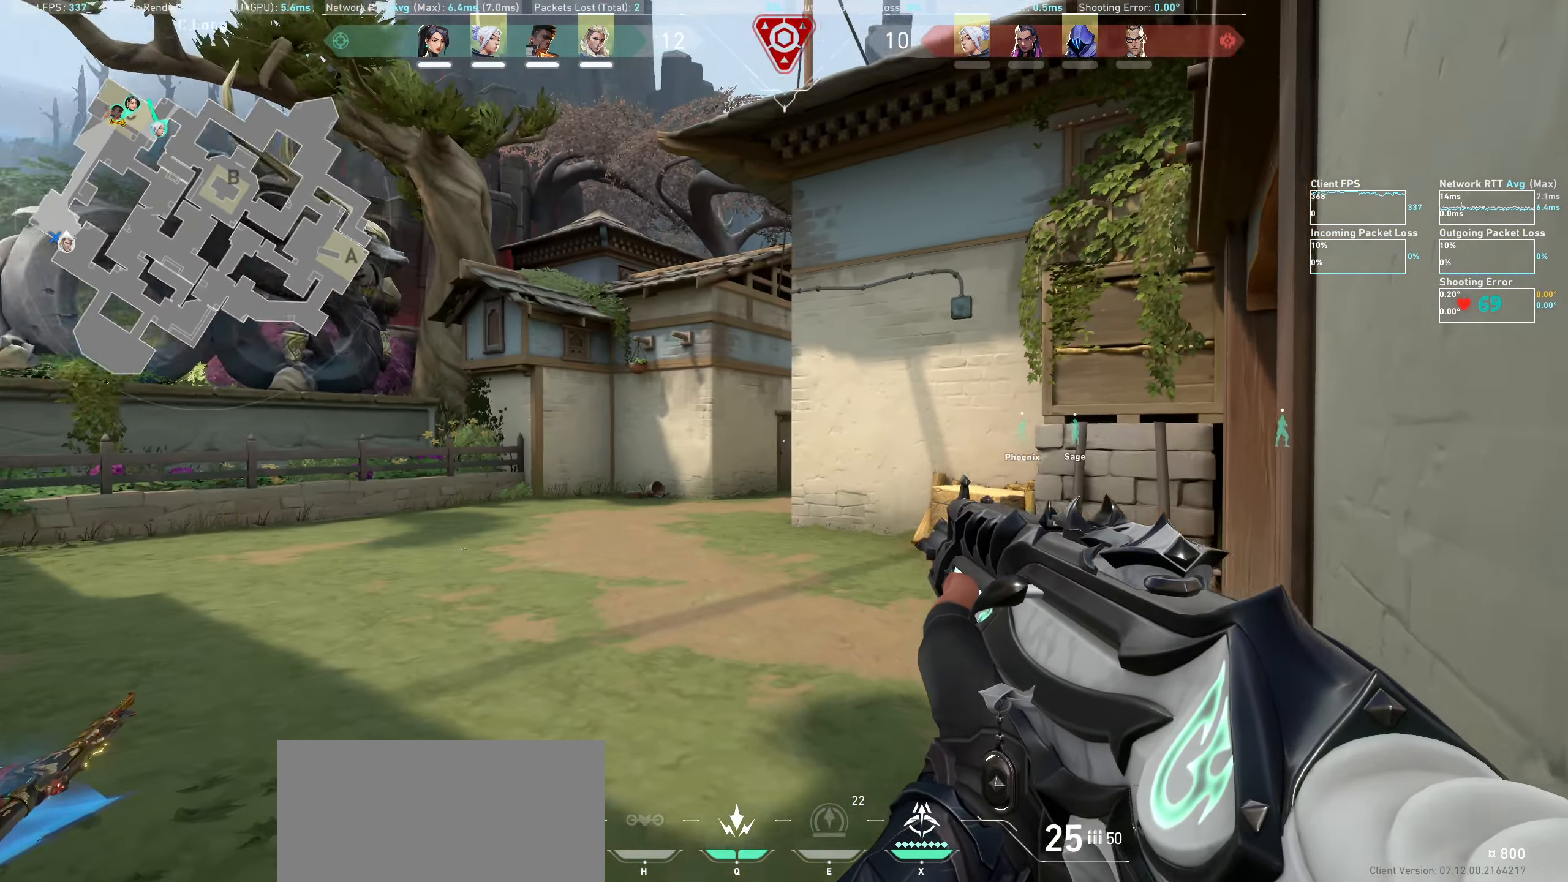
{"keys": [], "mouse": [], "events": [[233, "d", "down"], [450, "d", "up"]]}
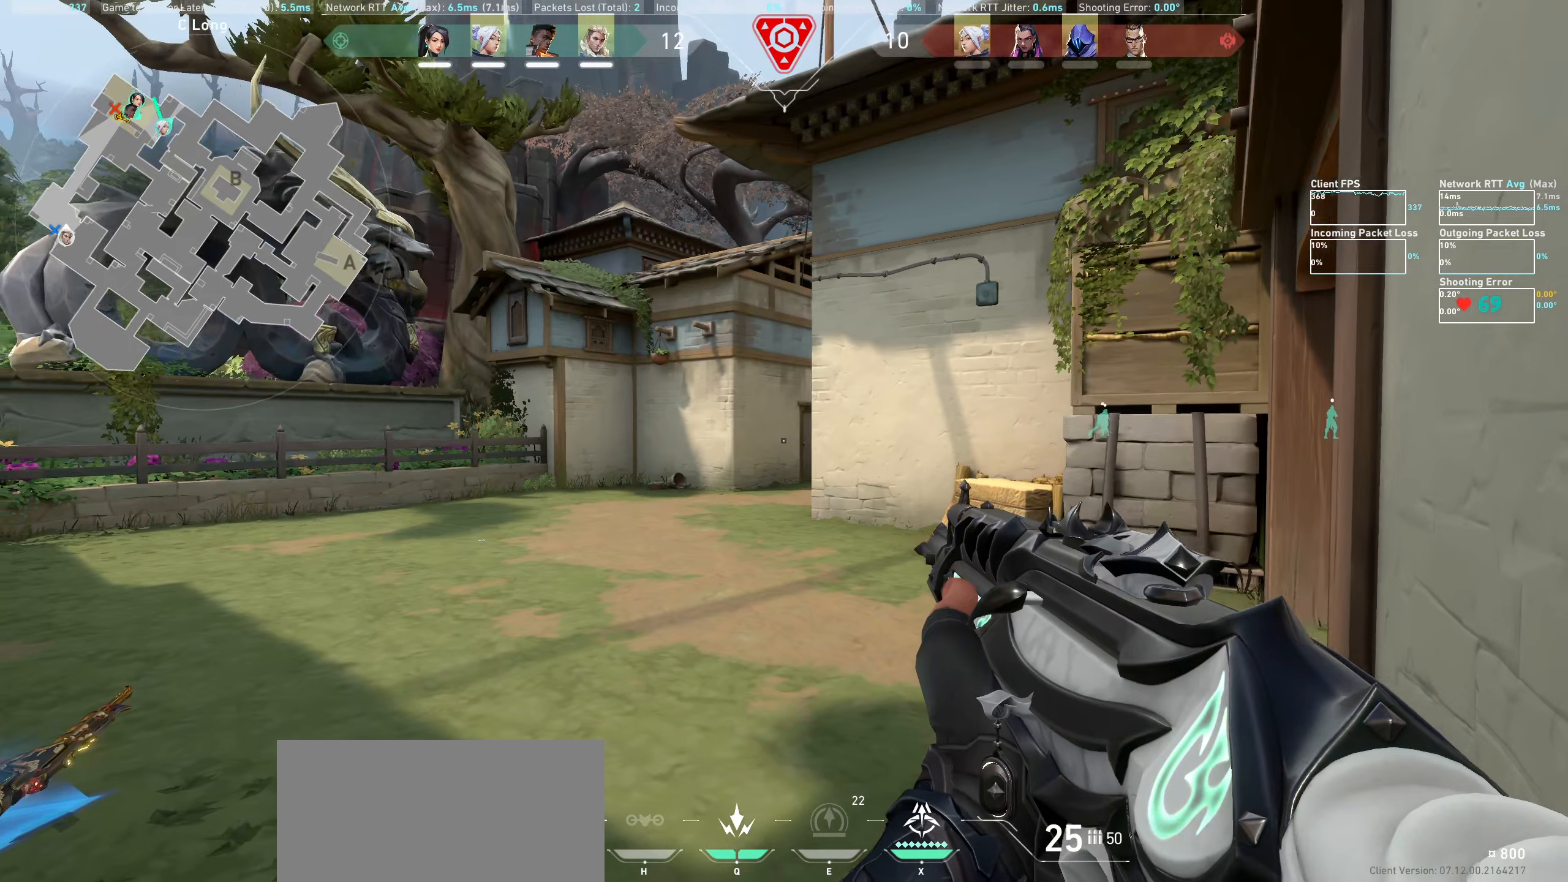
{"keys": ["s"], "mouse": [], "events": [[150, "s", "down"]]}
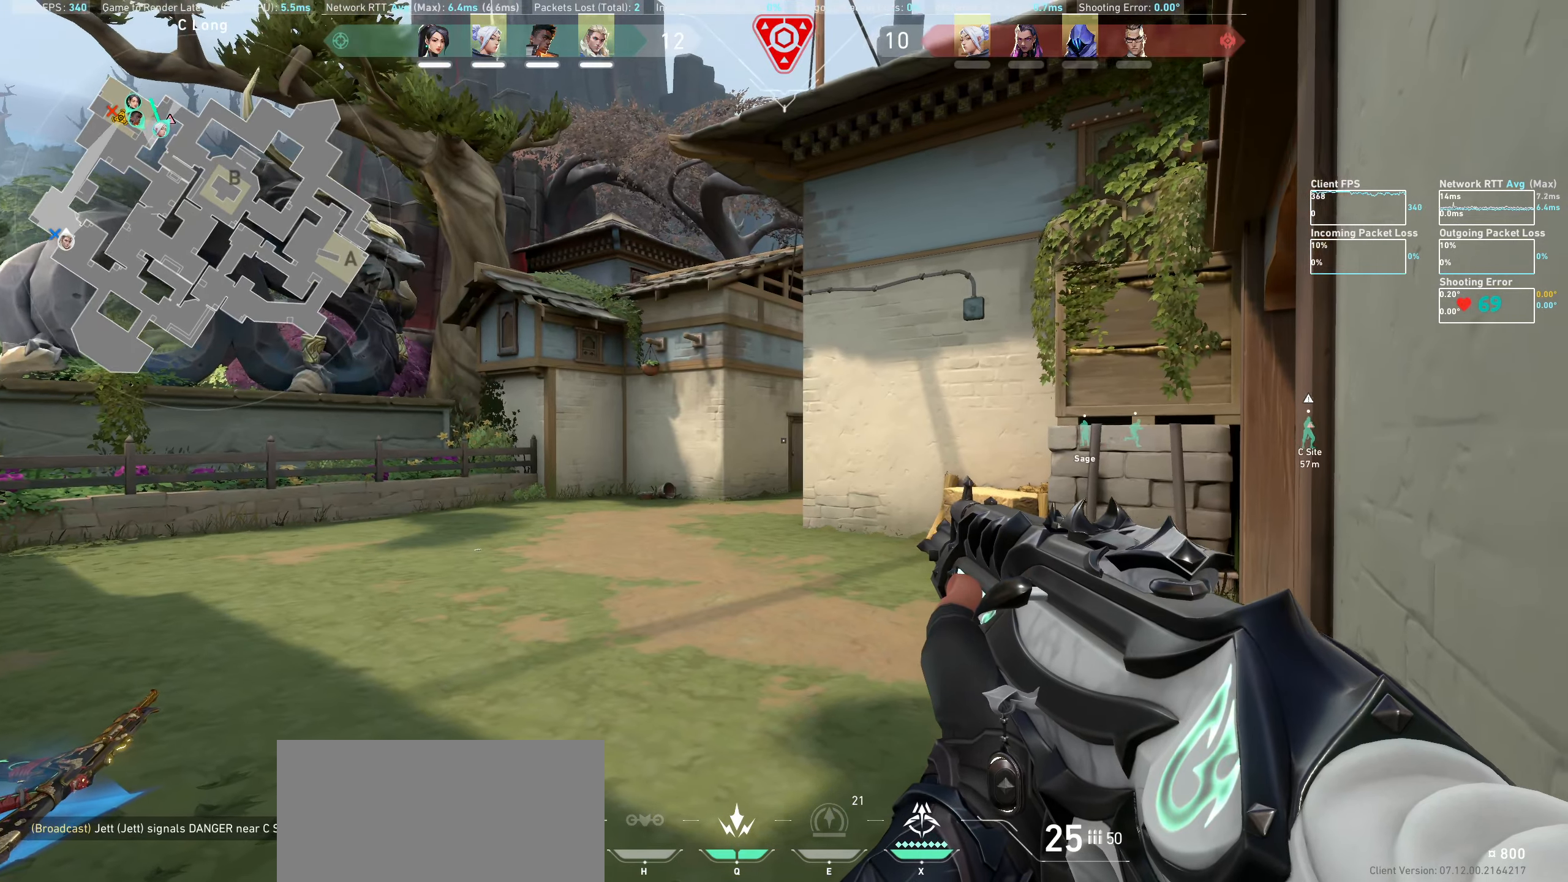
{"keys": [], "mouse": [], "events": [[16, "s", "up"]]}
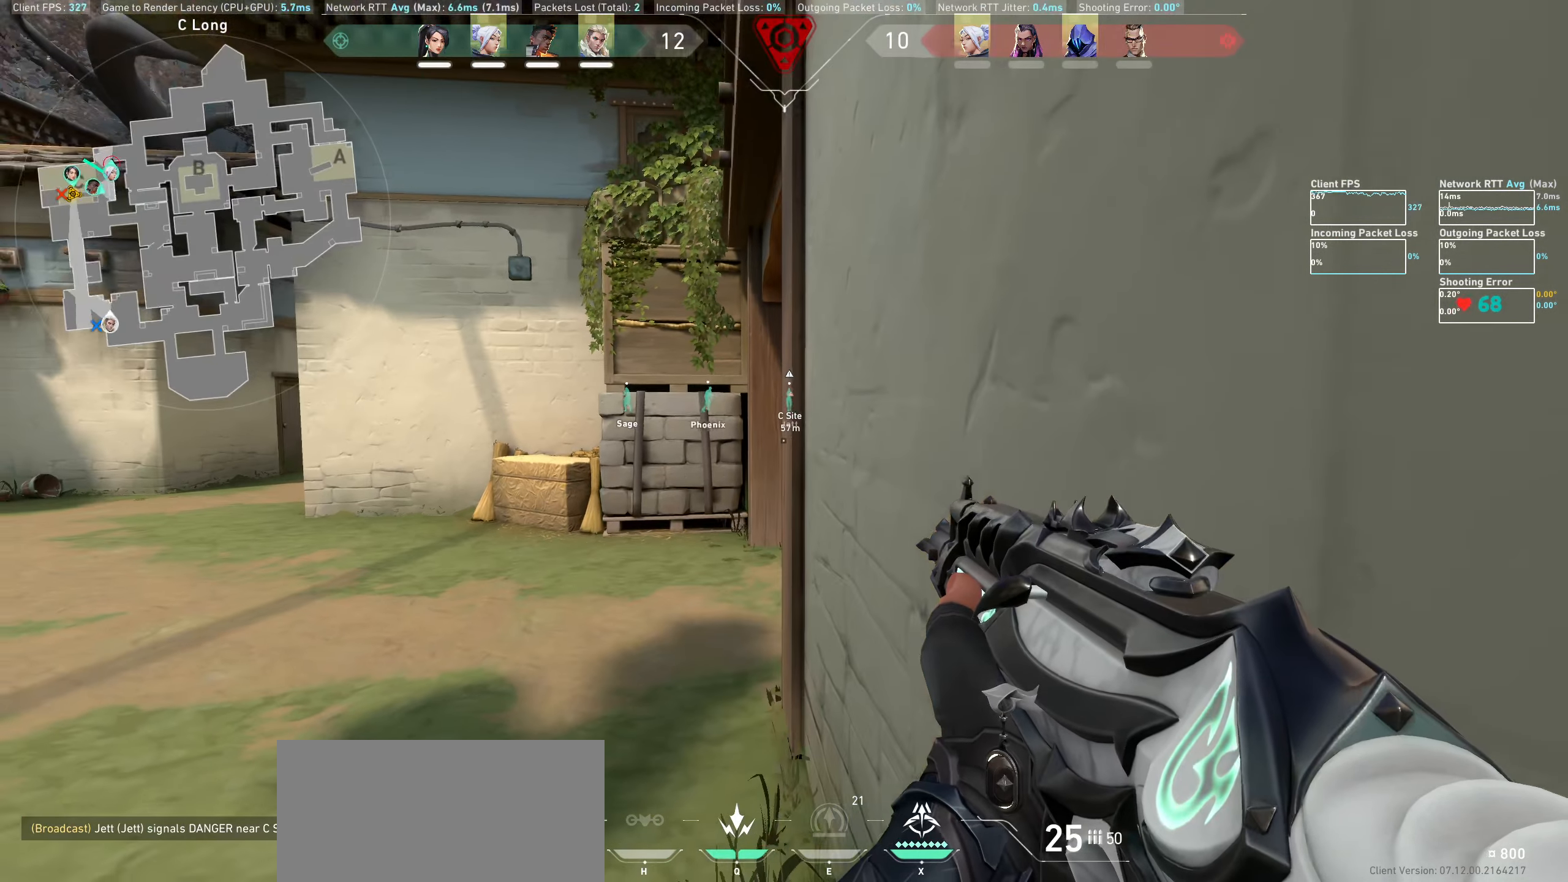
{"keys": [], "mouse": [], "events": []}
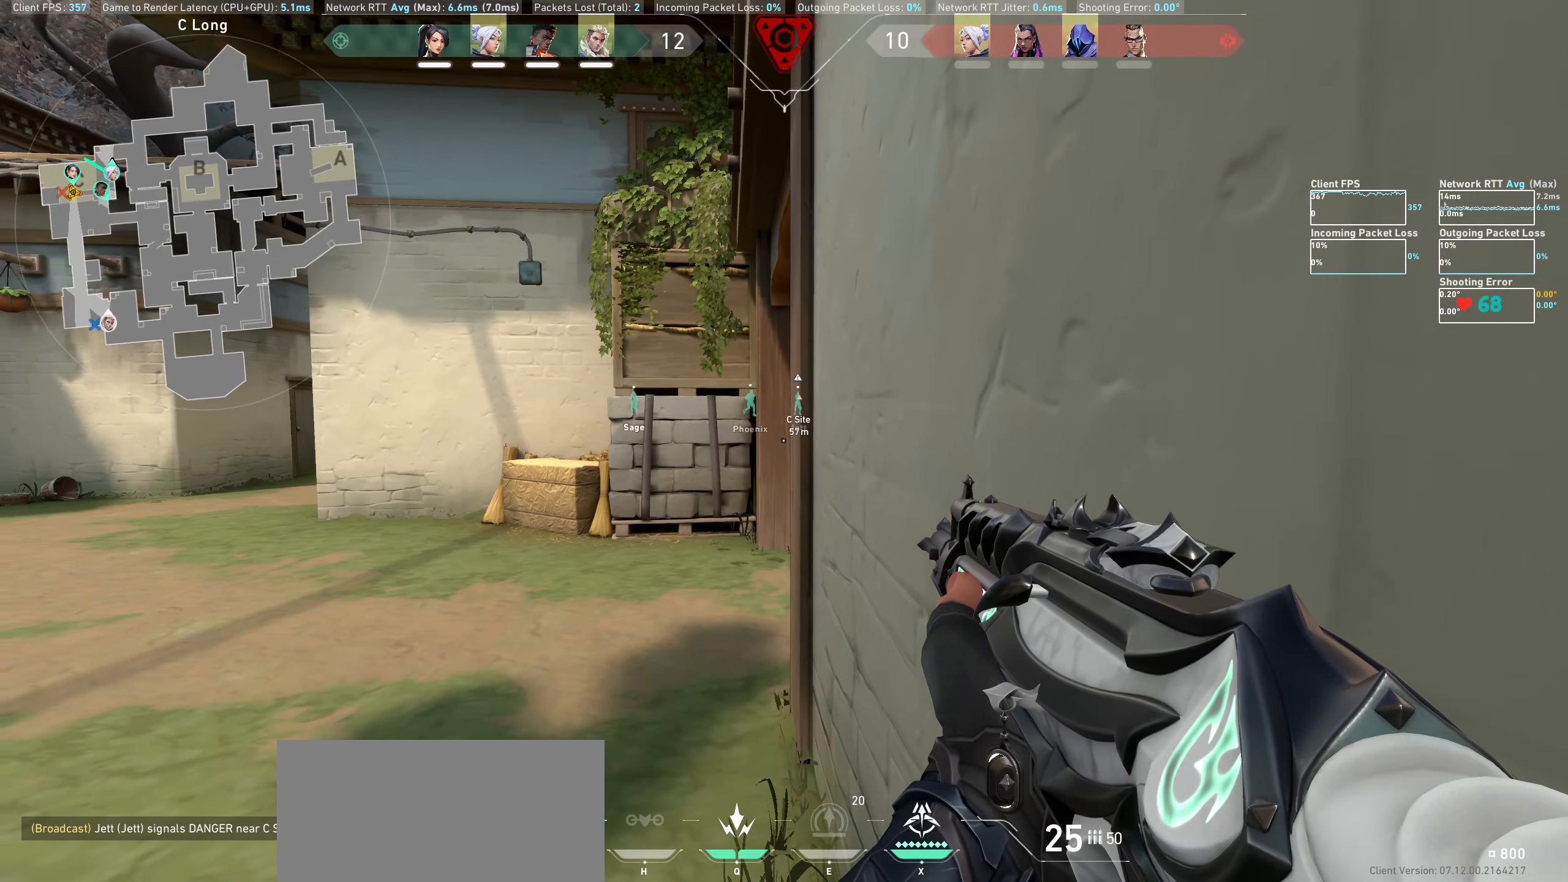
{"keys": [], "mouse": [], "events": []}
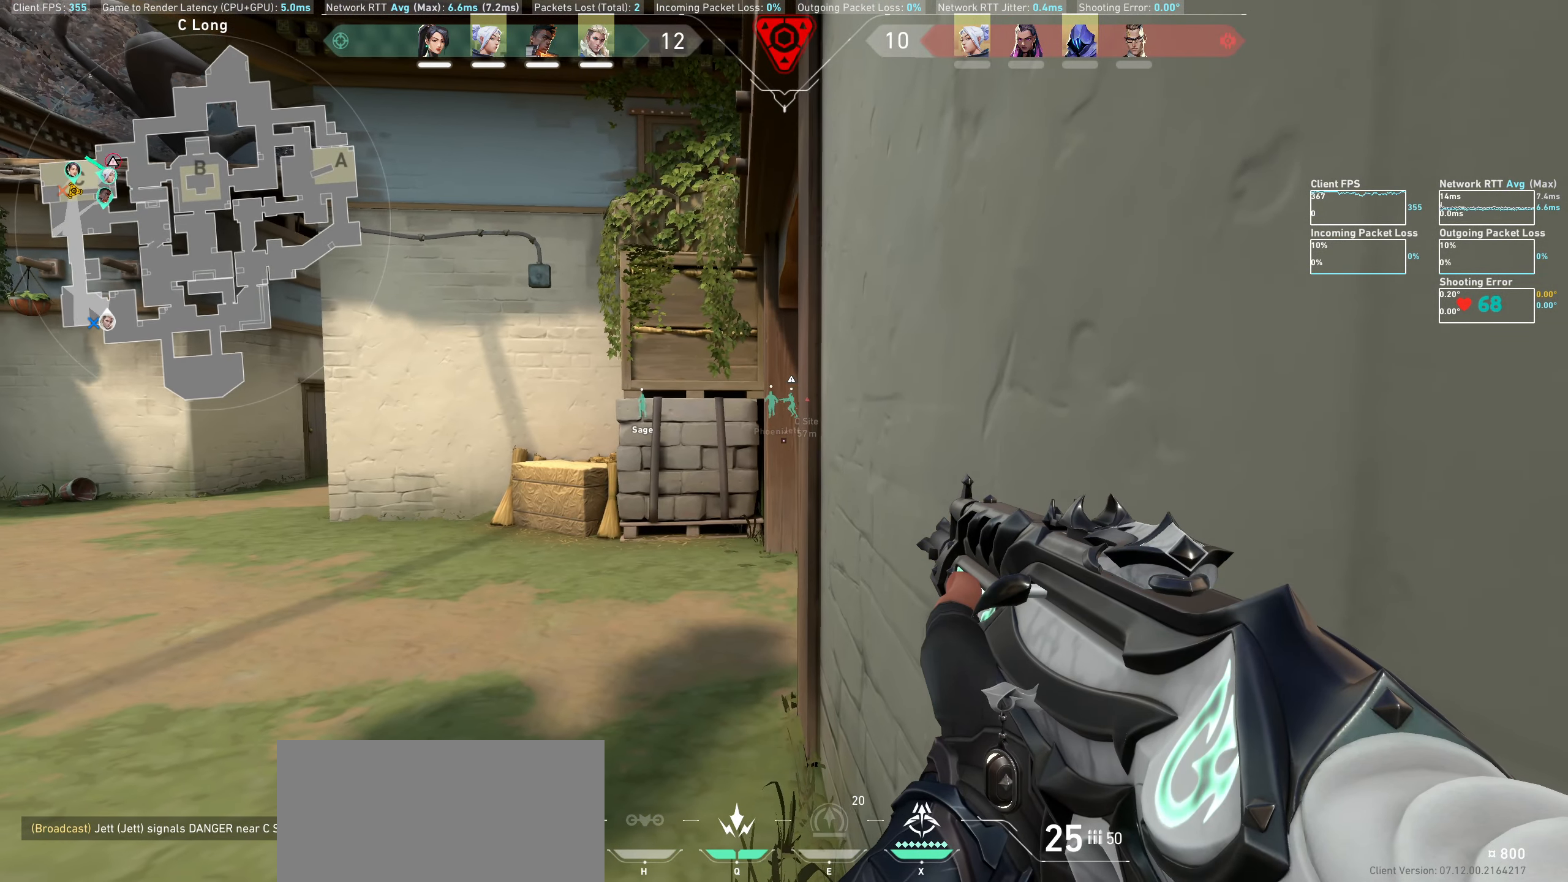
{"keys": [], "mouse": [], "events": []}
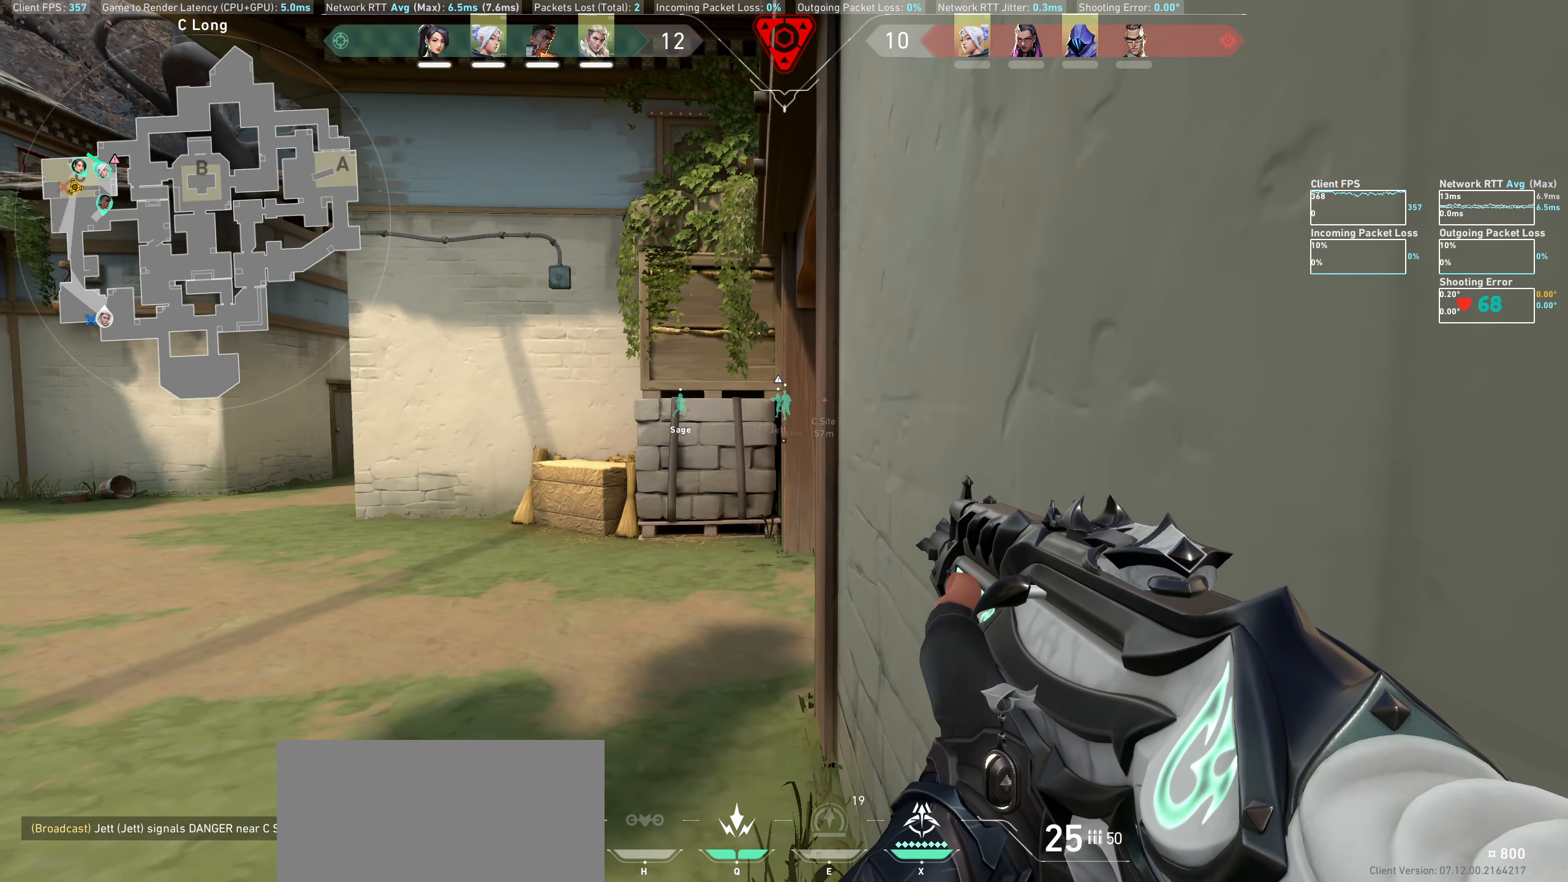
{"keys": [], "mouse": [], "events": []}
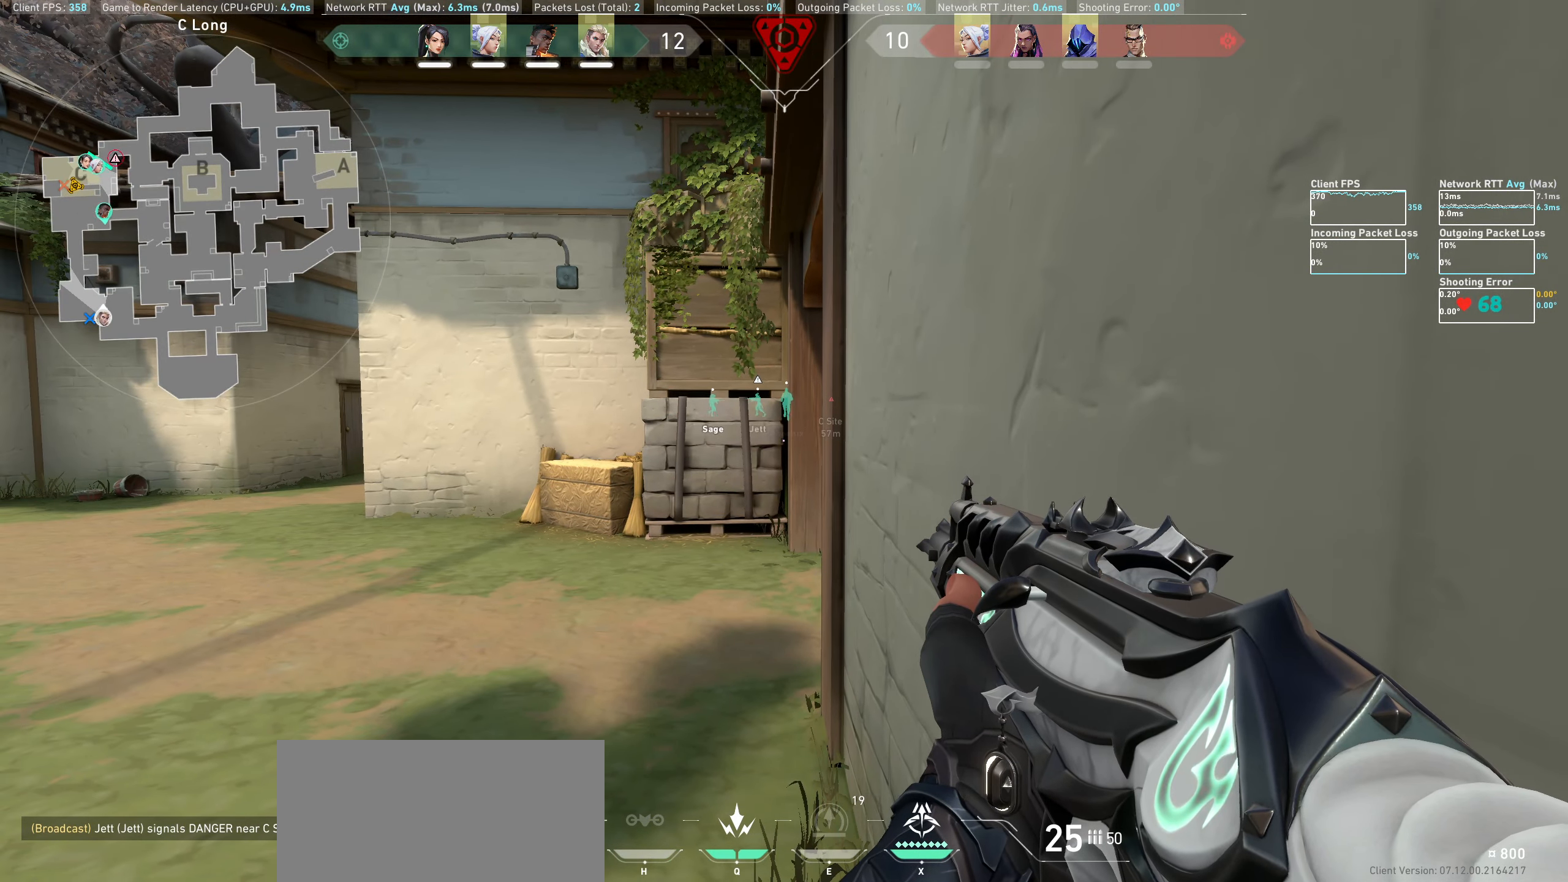
{"keys": [], "mouse": [], "events": []}
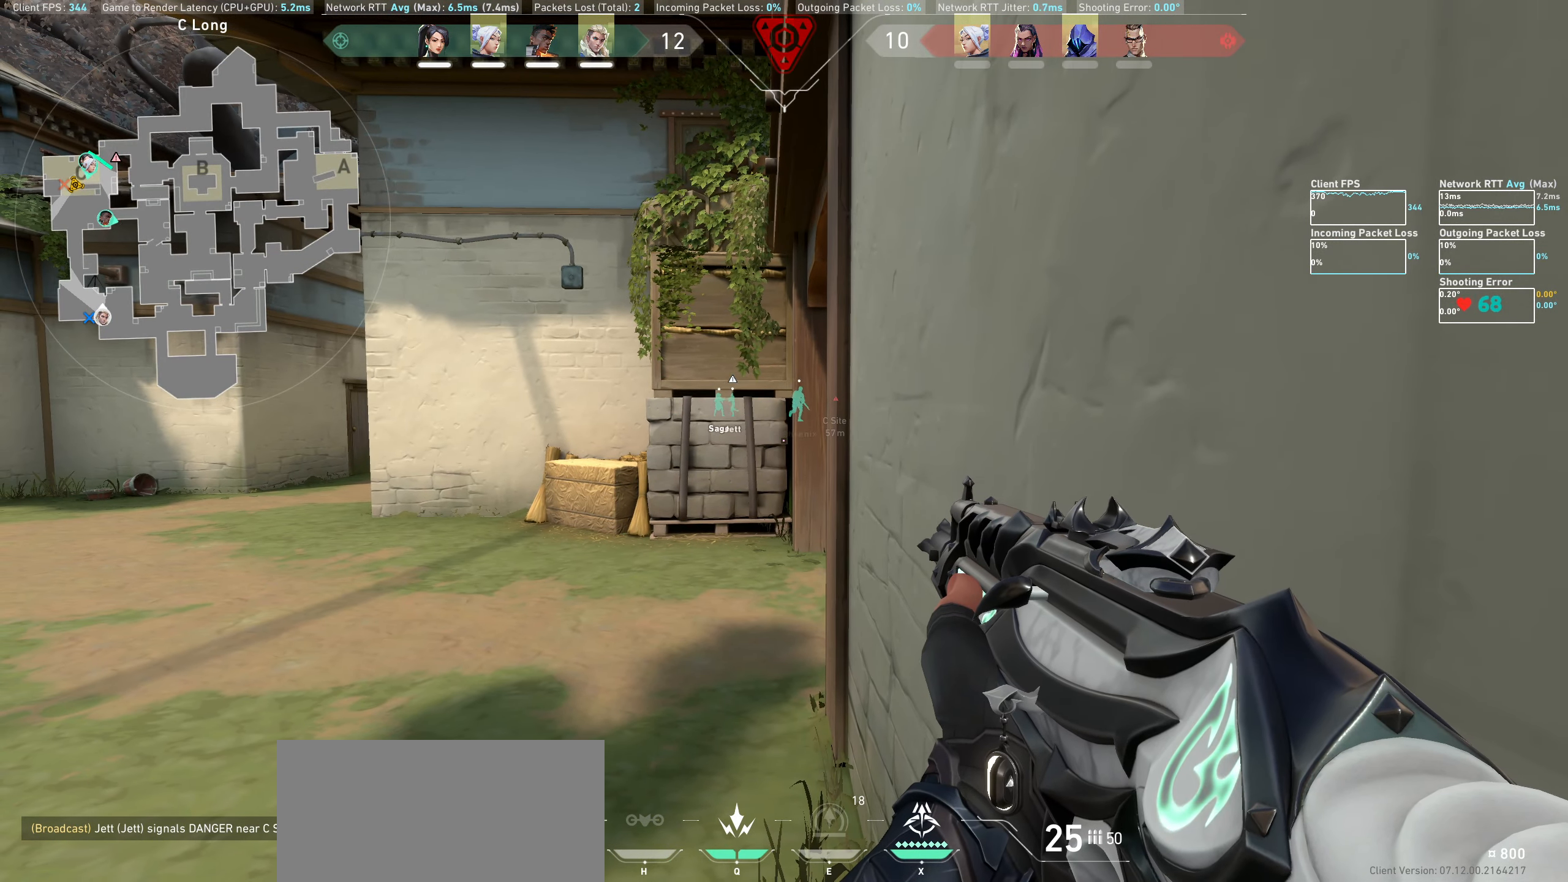
{"keys": [], "mouse": [], "events": []}
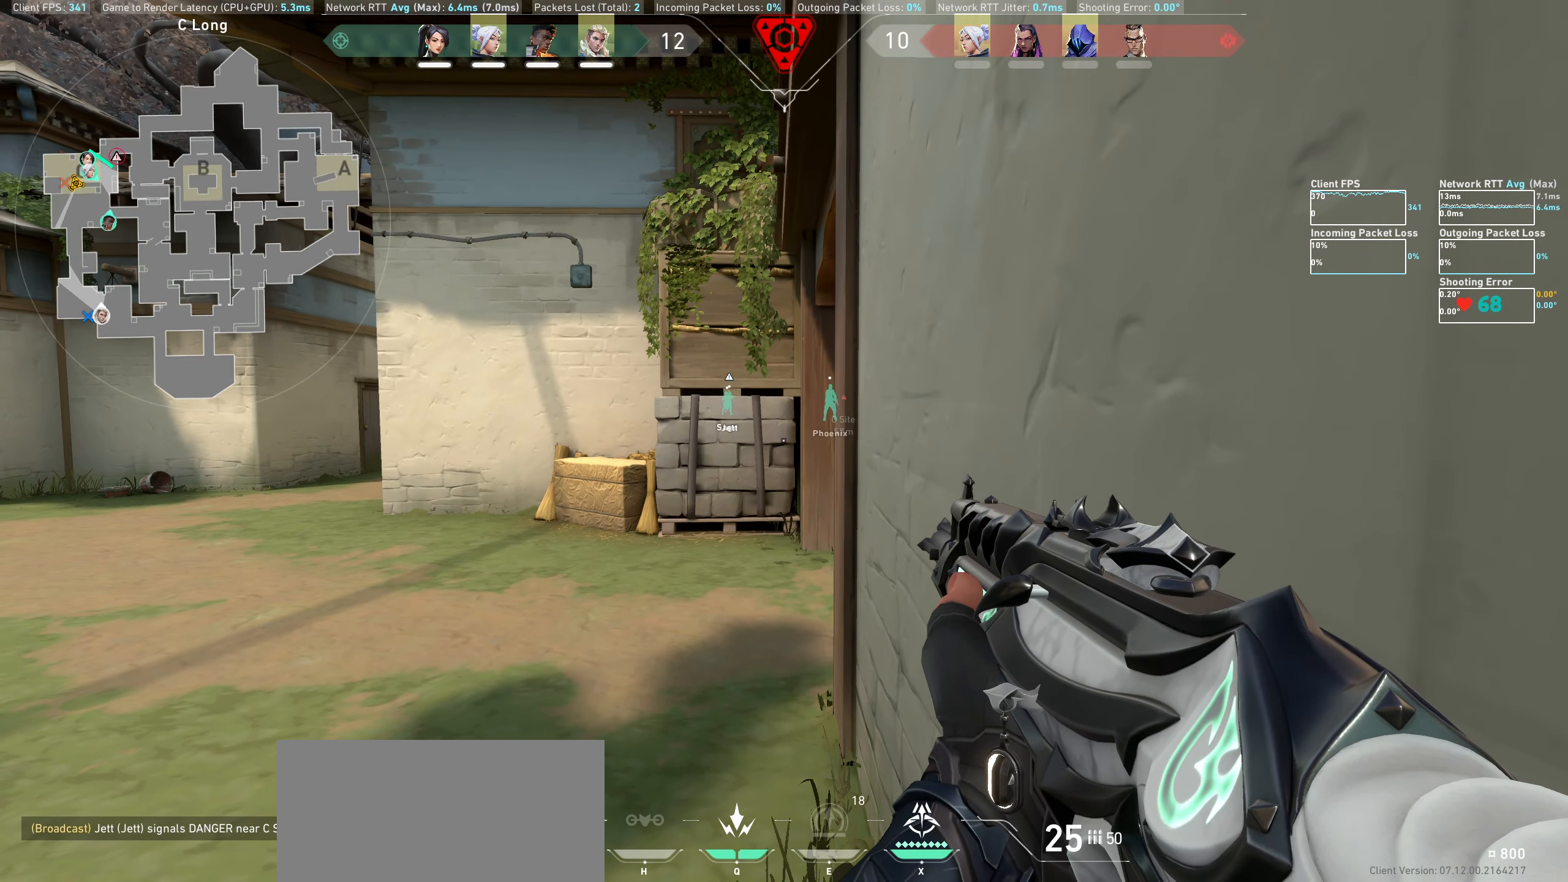
{"keys": [], "mouse": [], "events": []}